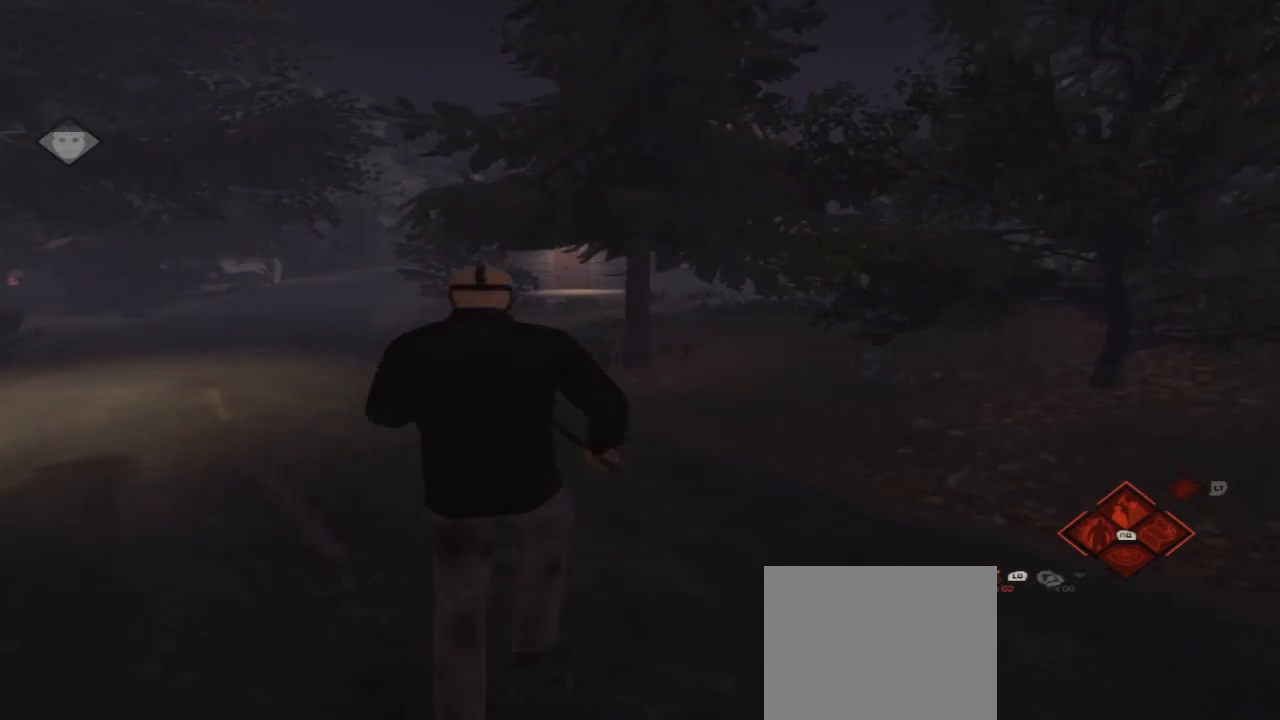
Gameplay with a controller (Xbox layout); each line is a JSON object with the inputs held at the frame after it. "events" lists button and stick changes between this image and that frame as [ms after this image, input, new state], when the widget could be followed in between. Not read: L1 L2 L3 R1 R3.
{"buttons": [], "left_stick": "up", "right_stick": "center", "events": []}
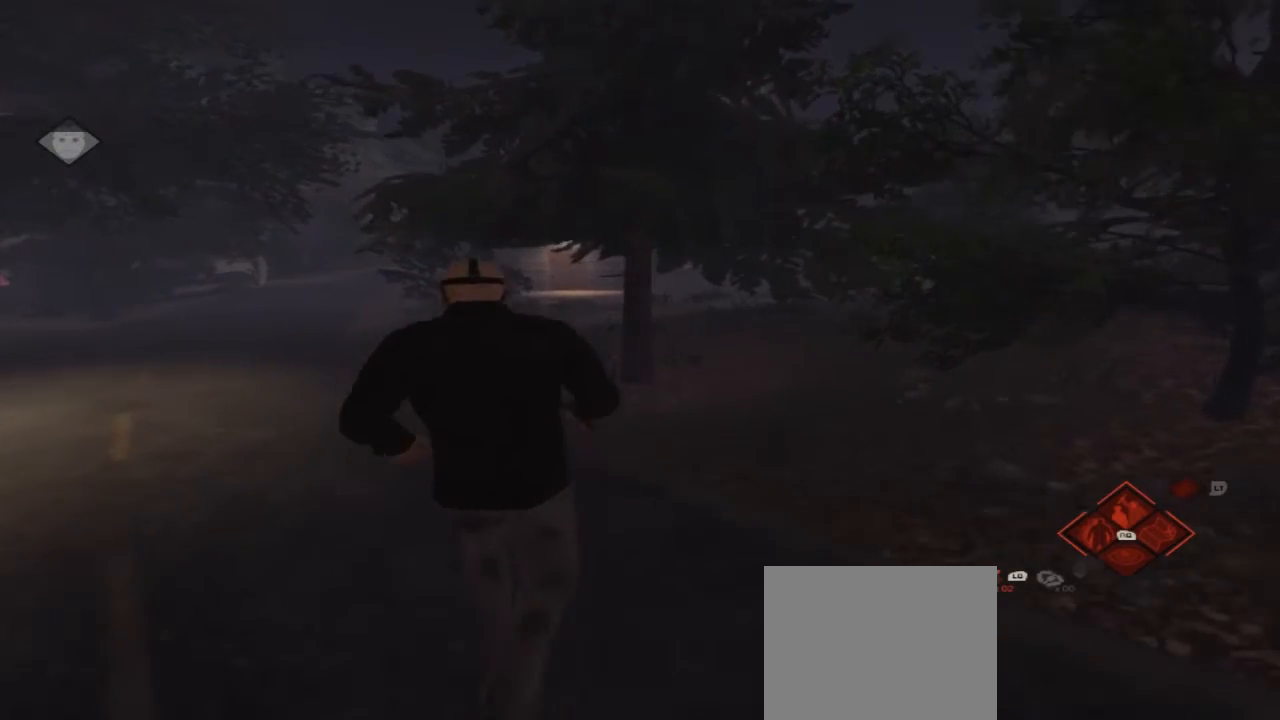
{"buttons": [], "left_stick": "up", "right_stick": "center", "events": []}
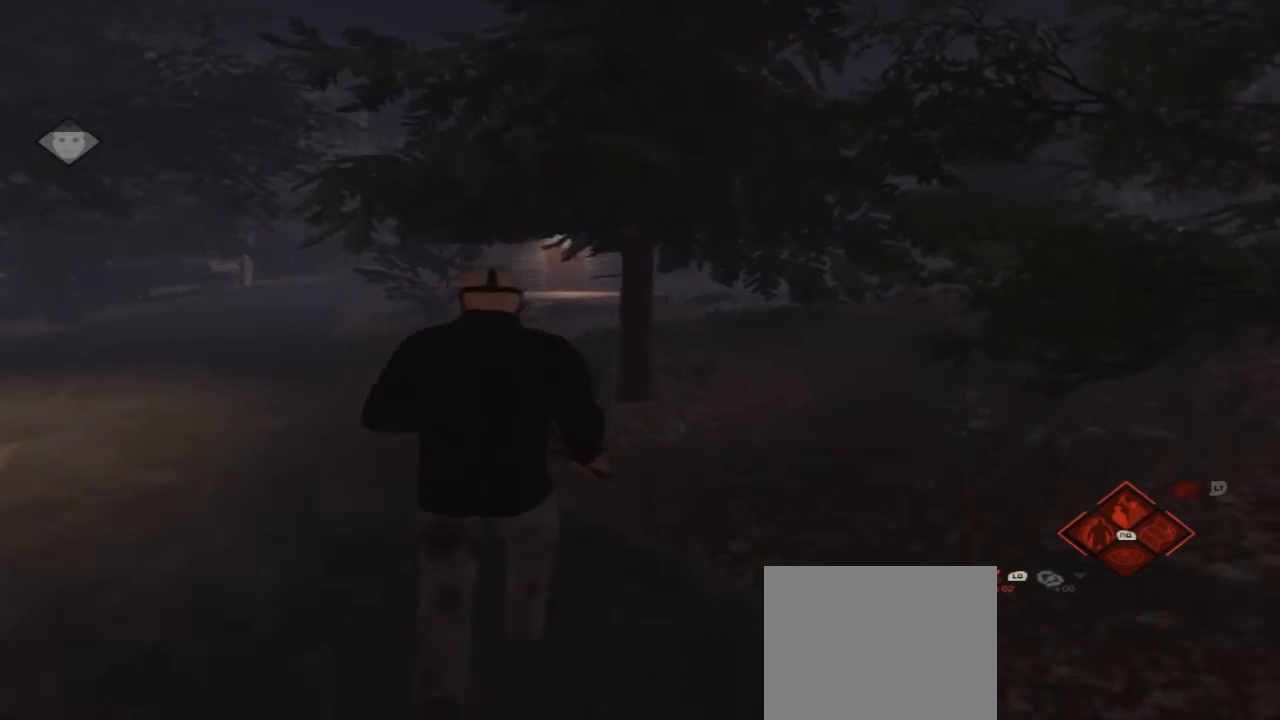
{"buttons": [], "left_stick": "up", "right_stick": "center", "events": []}
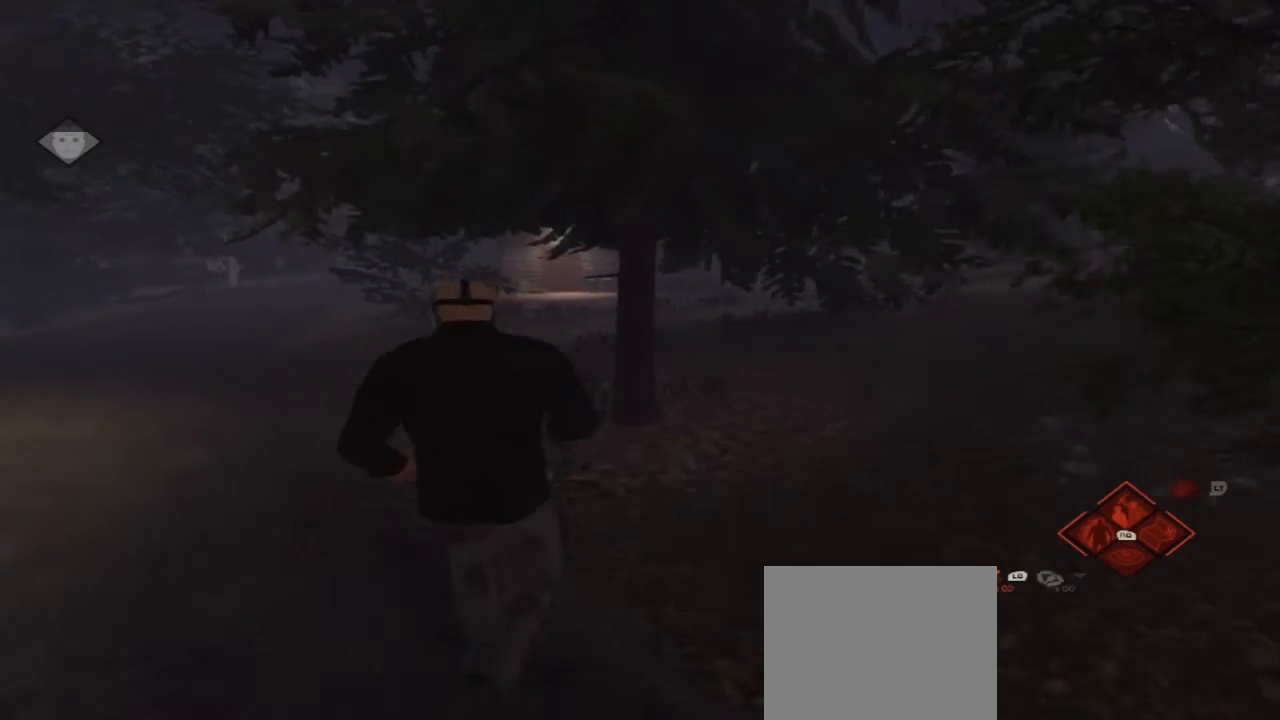
{"buttons": [], "left_stick": "up-left", "right_stick": "center", "events": [[100, "left_stick", "up-left"]]}
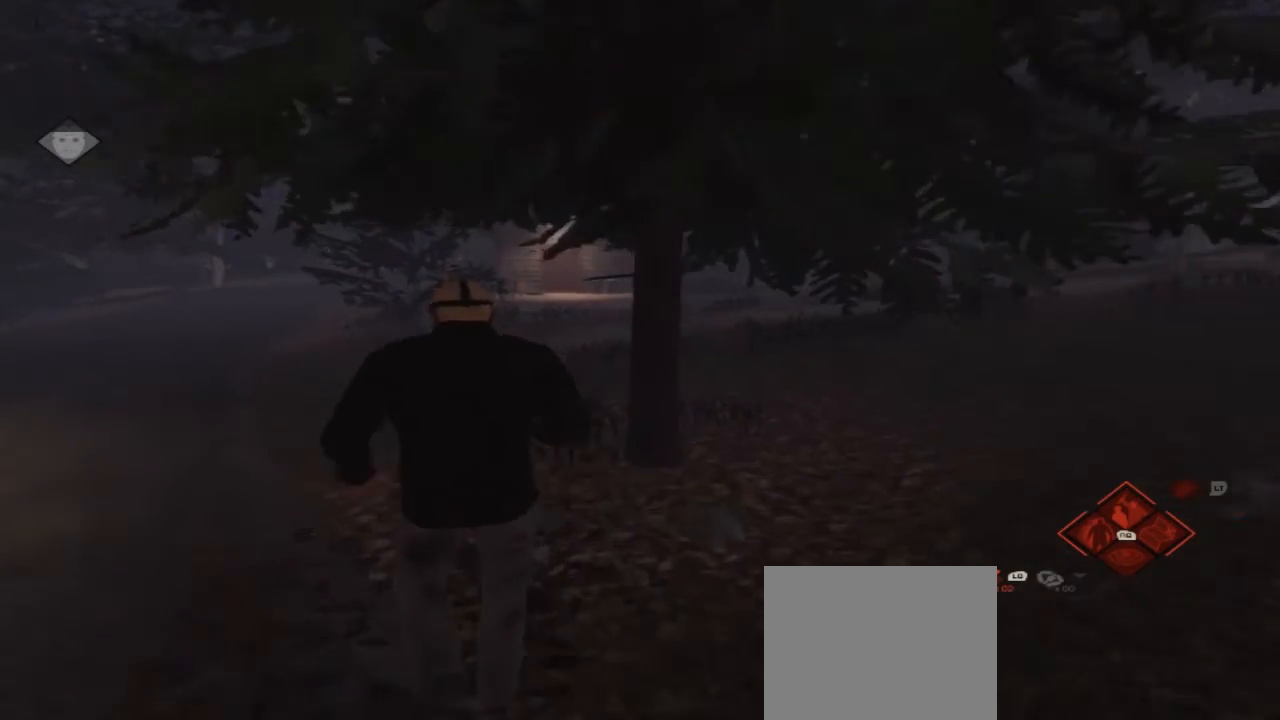
{"buttons": [], "left_stick": "up-left", "right_stick": "center", "events": []}
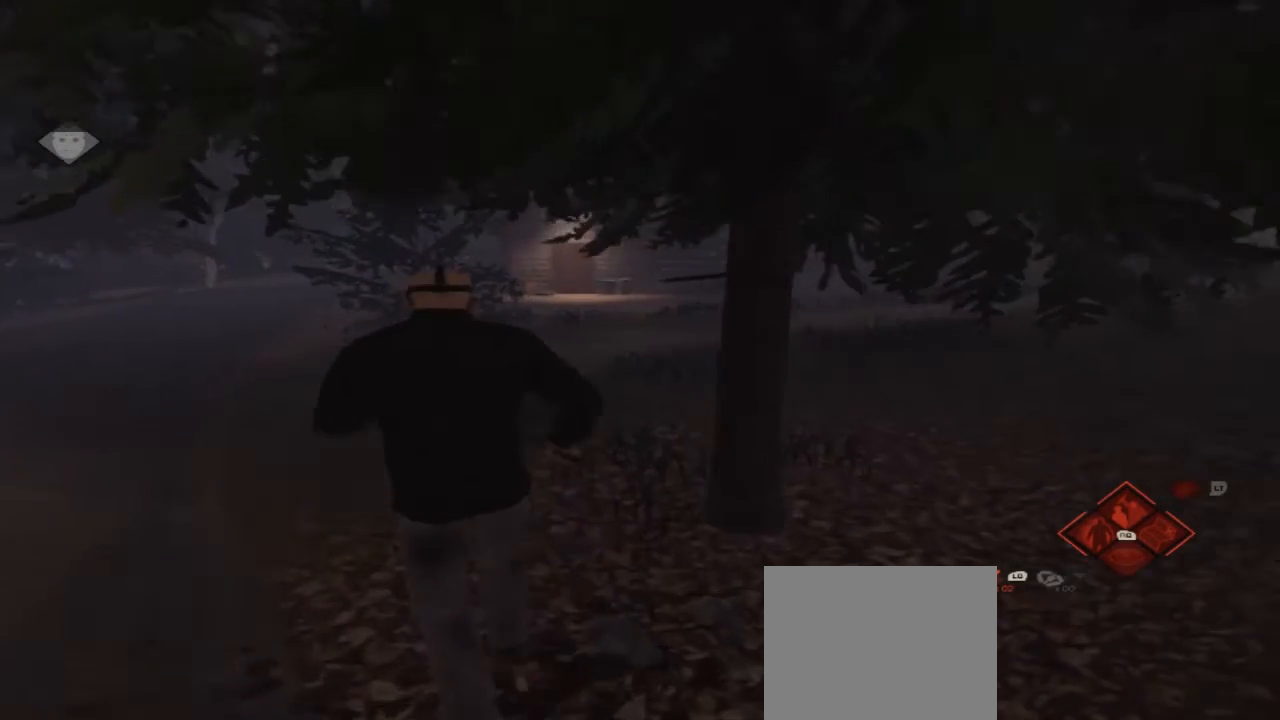
{"buttons": [], "left_stick": "up-left", "right_stick": "center", "events": []}
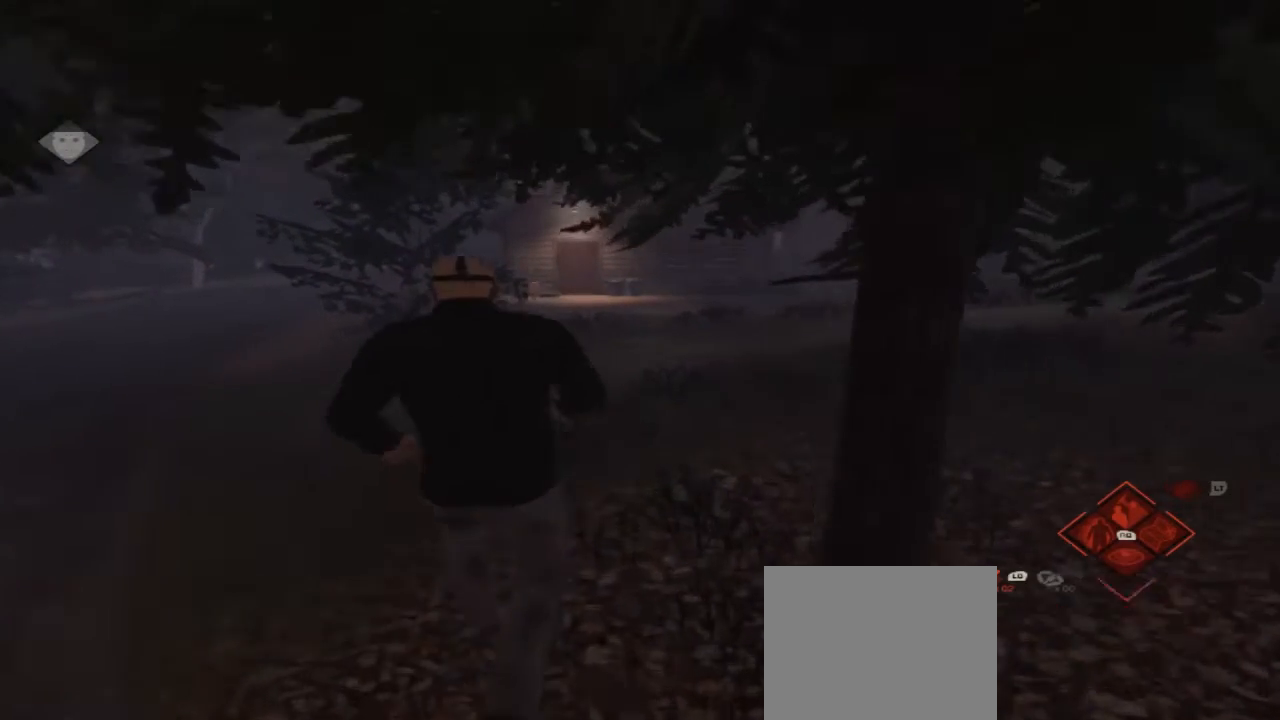
{"buttons": [], "left_stick": "up-left", "right_stick": "center", "events": []}
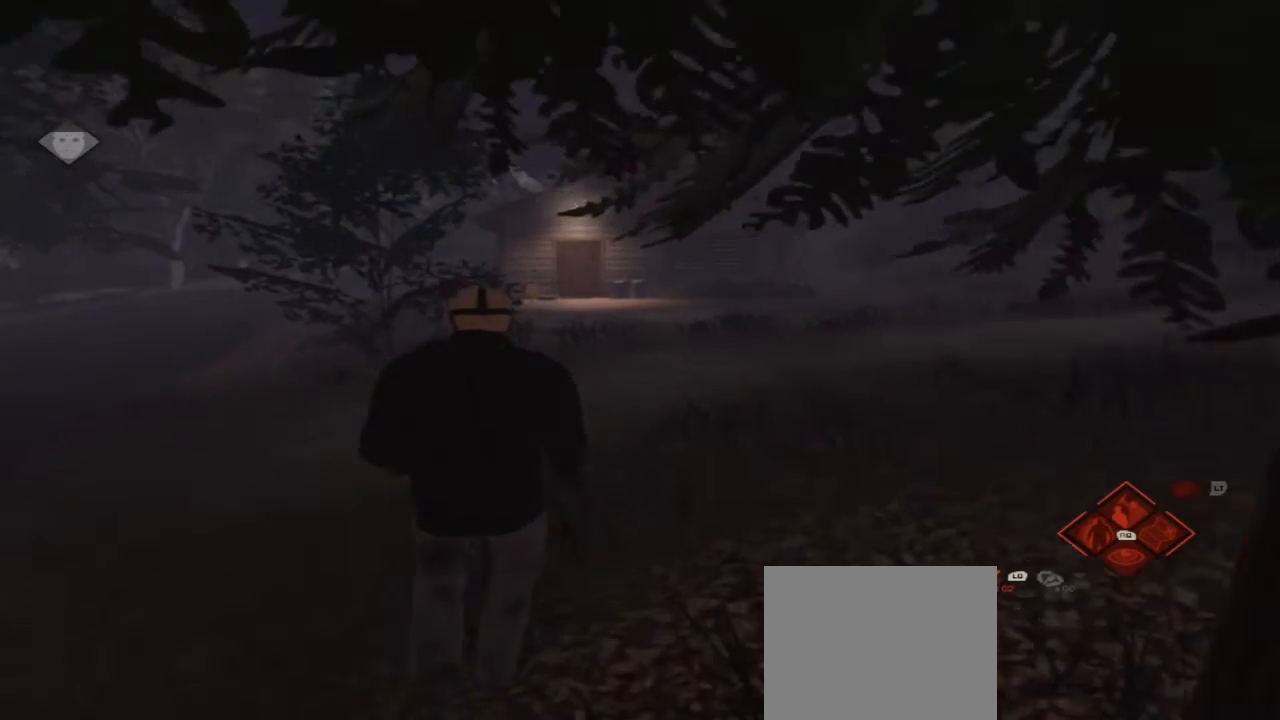
{"buttons": [], "left_stick": "up-left", "right_stick": "center", "events": []}
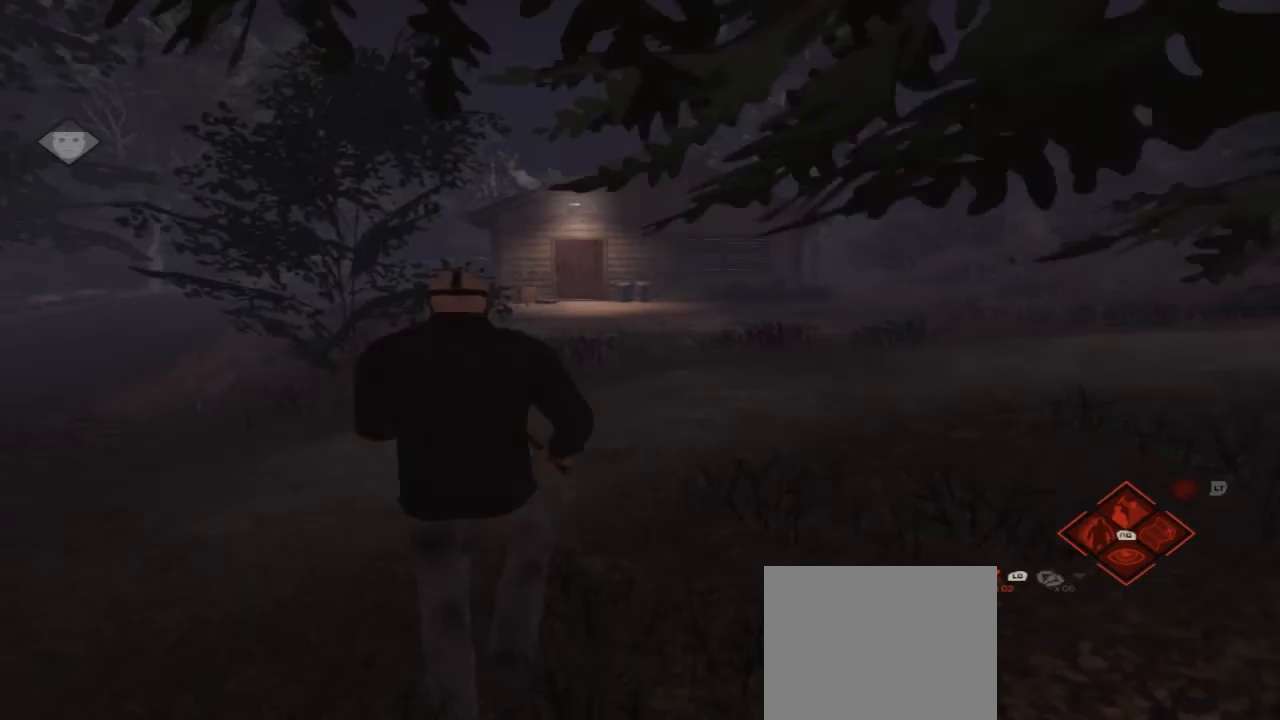
{"buttons": [], "left_stick": "up-left", "right_stick": "center", "events": []}
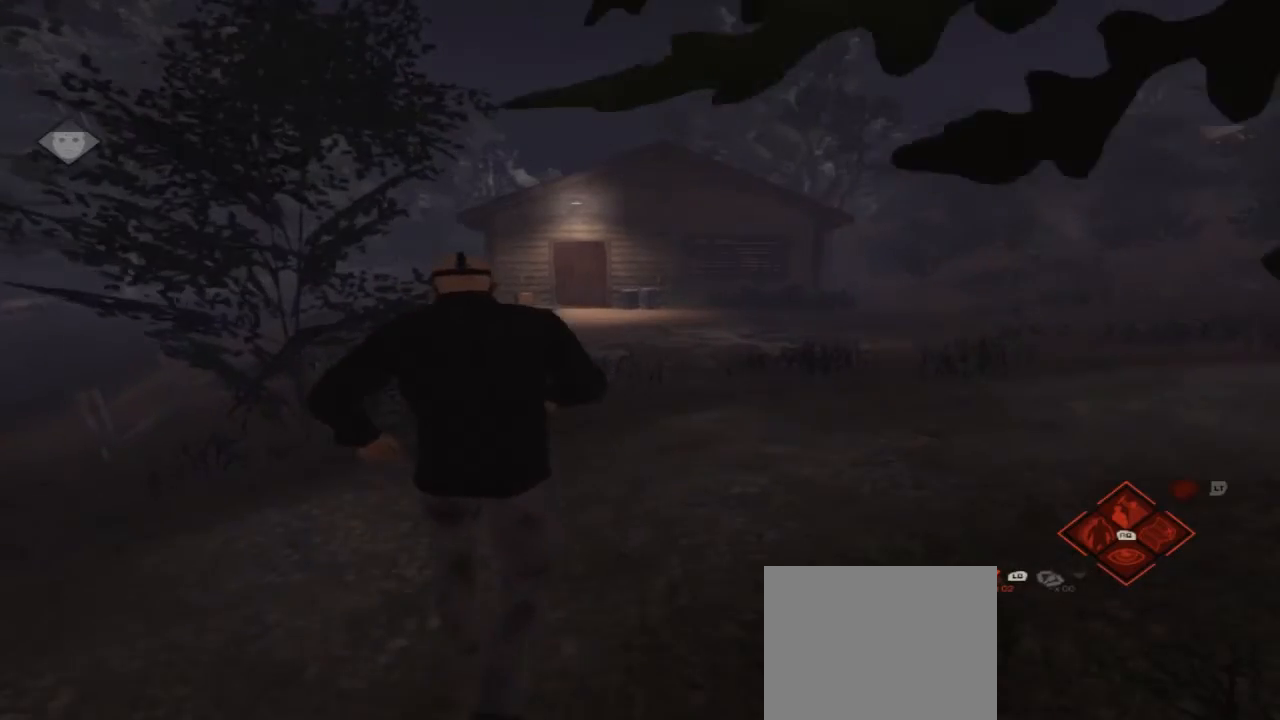
{"buttons": [], "left_stick": "up-left", "right_stick": "center", "events": []}
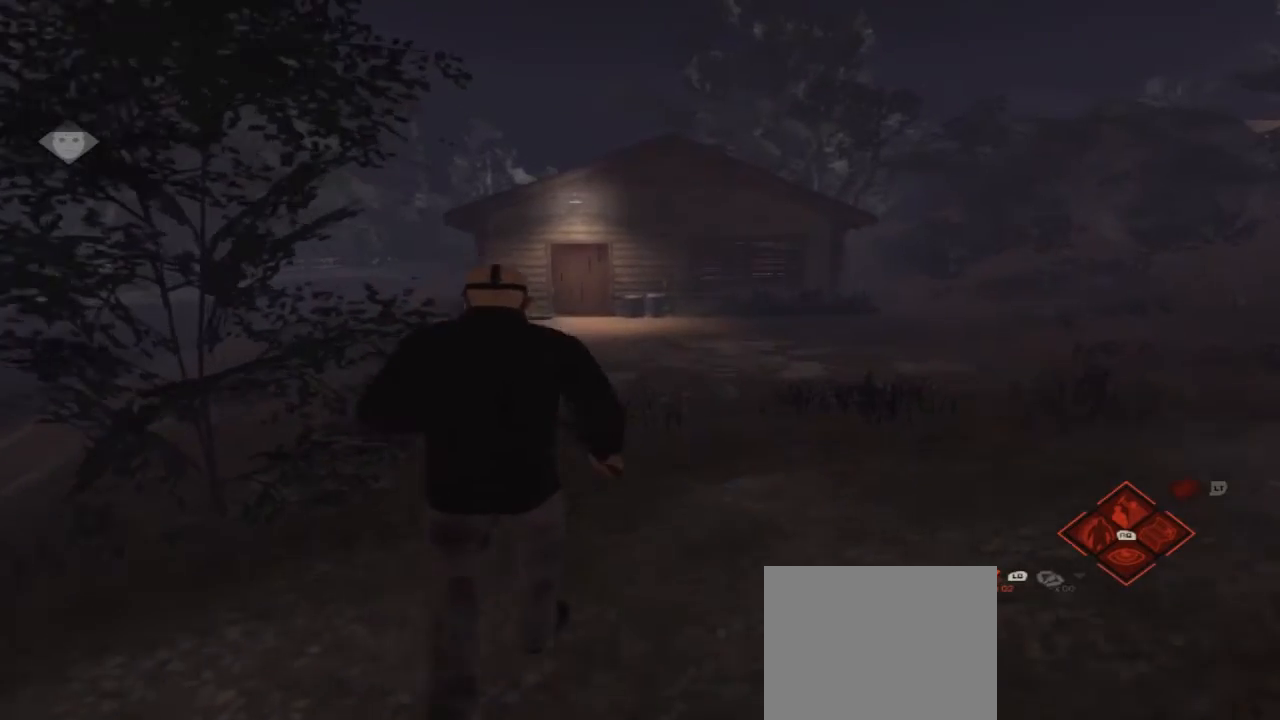
{"buttons": [], "left_stick": "up-left", "right_stick": "center", "events": [[33, "right_stick", "right"], [133, "right_stick", "center"]]}
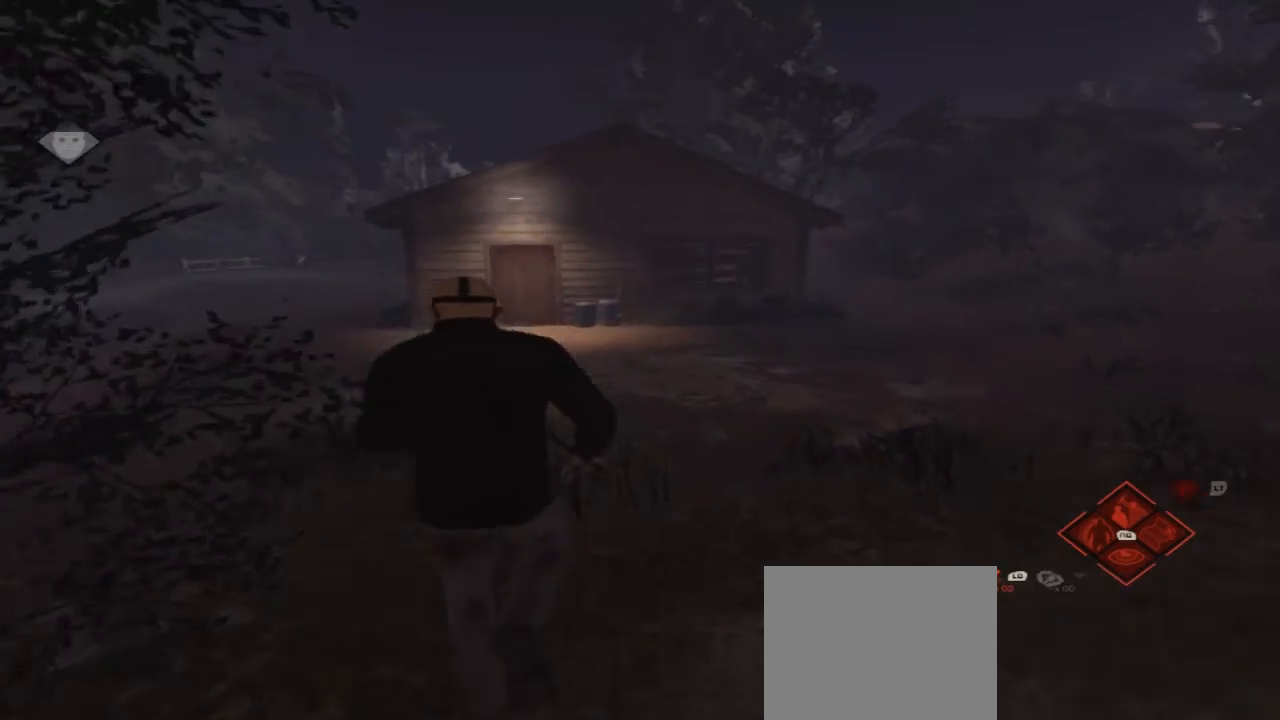
{"buttons": [], "left_stick": "up-left", "right_stick": "center", "events": []}
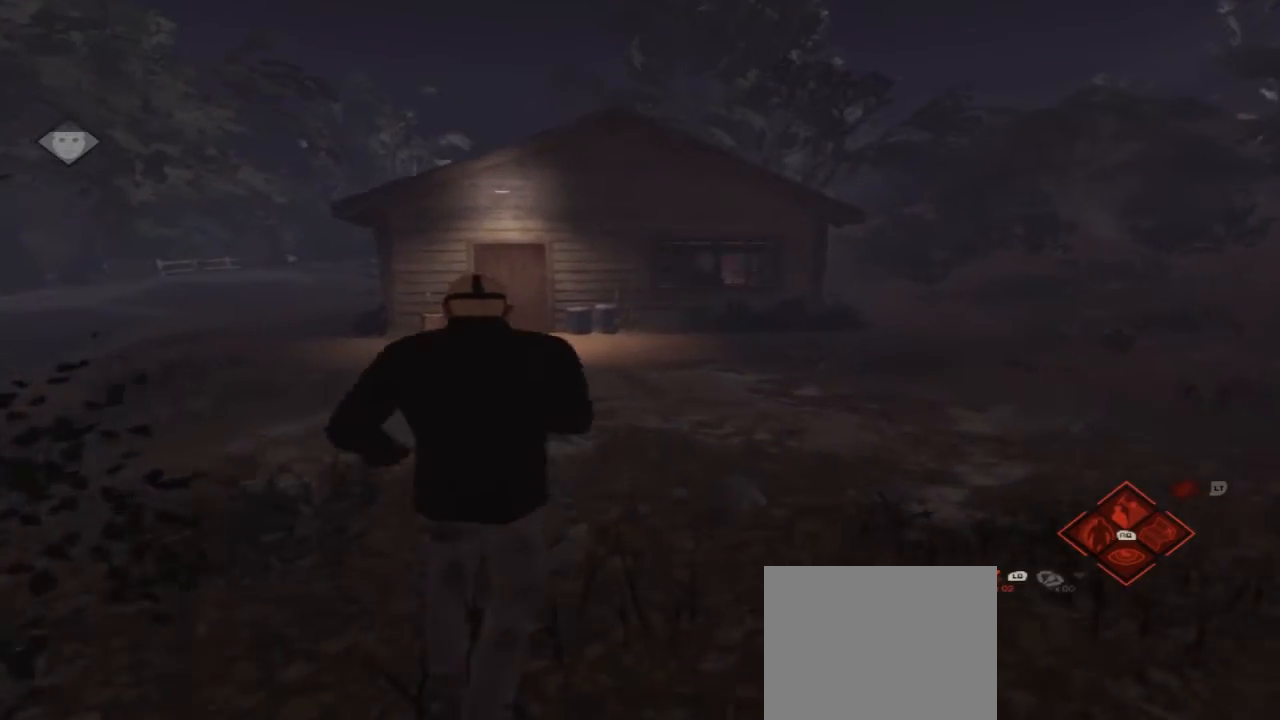
{"buttons": [], "left_stick": "up-left", "right_stick": "center", "events": []}
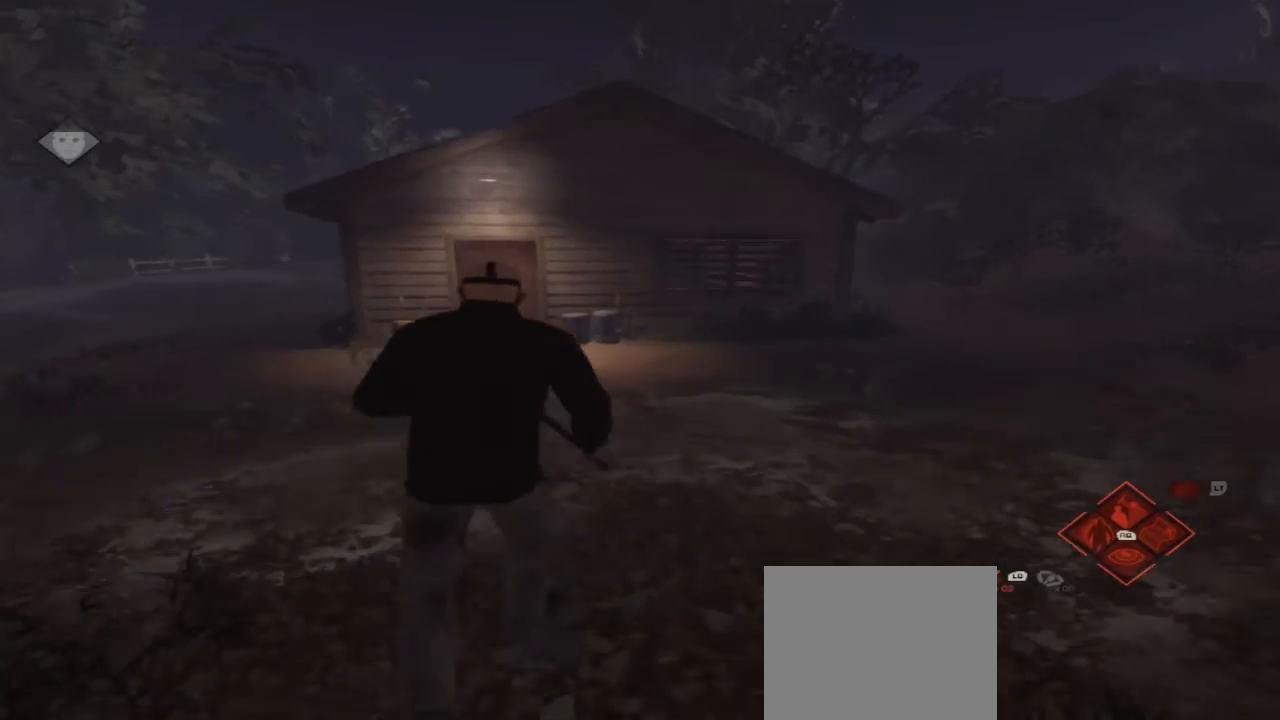
{"buttons": [], "left_stick": "up", "right_stick": "center", "events": [[300, "left_stick", "up"]]}
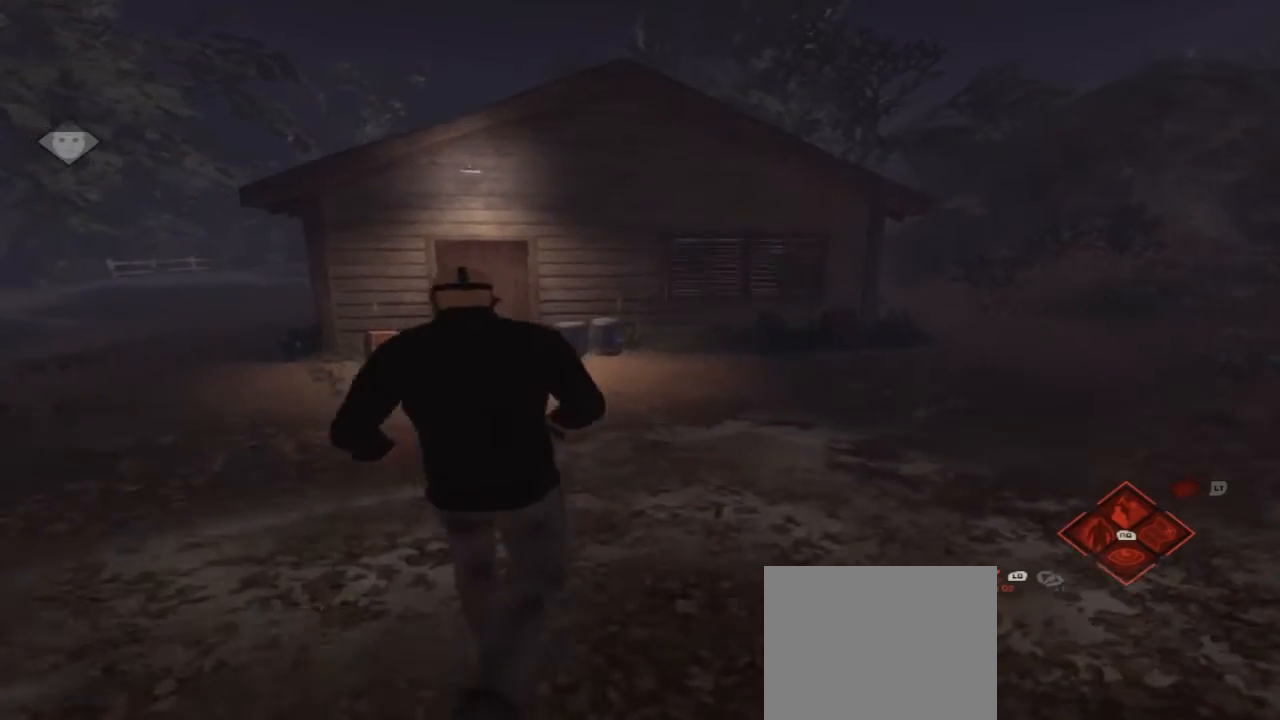
{"buttons": [], "left_stick": "up", "right_stick": "center", "events": []}
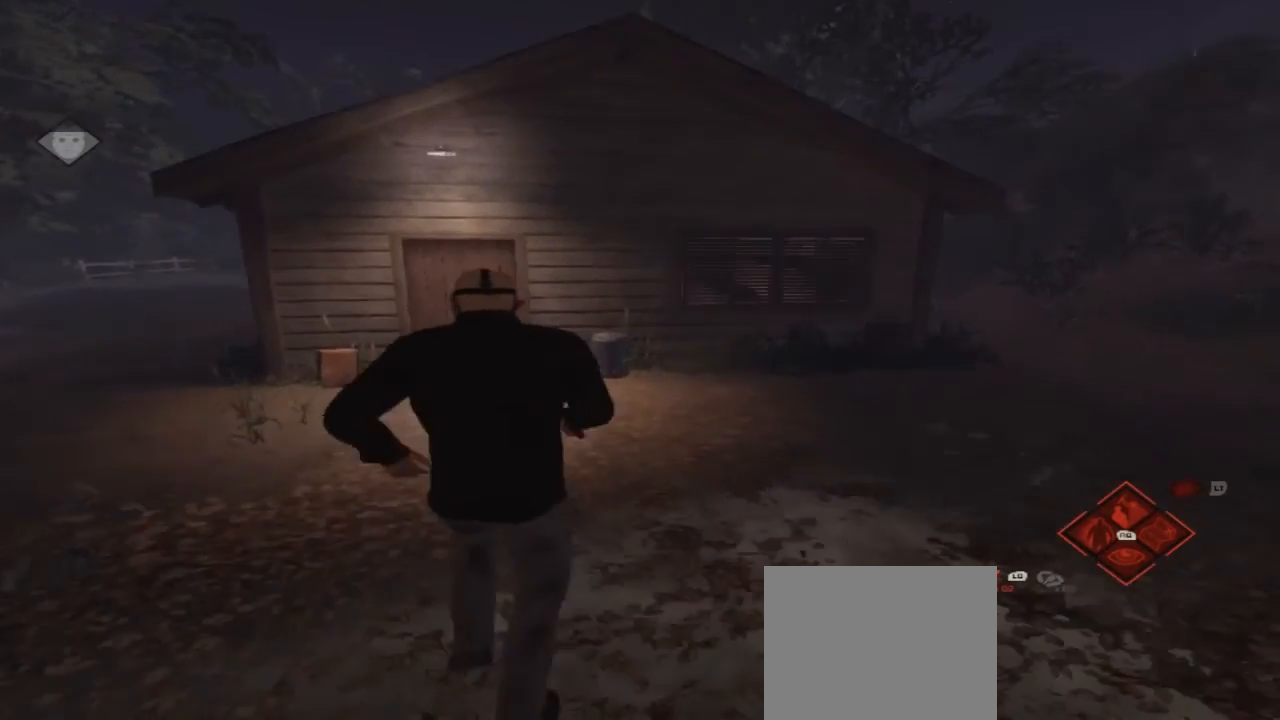
{"buttons": [], "left_stick": "up", "right_stick": "center", "events": []}
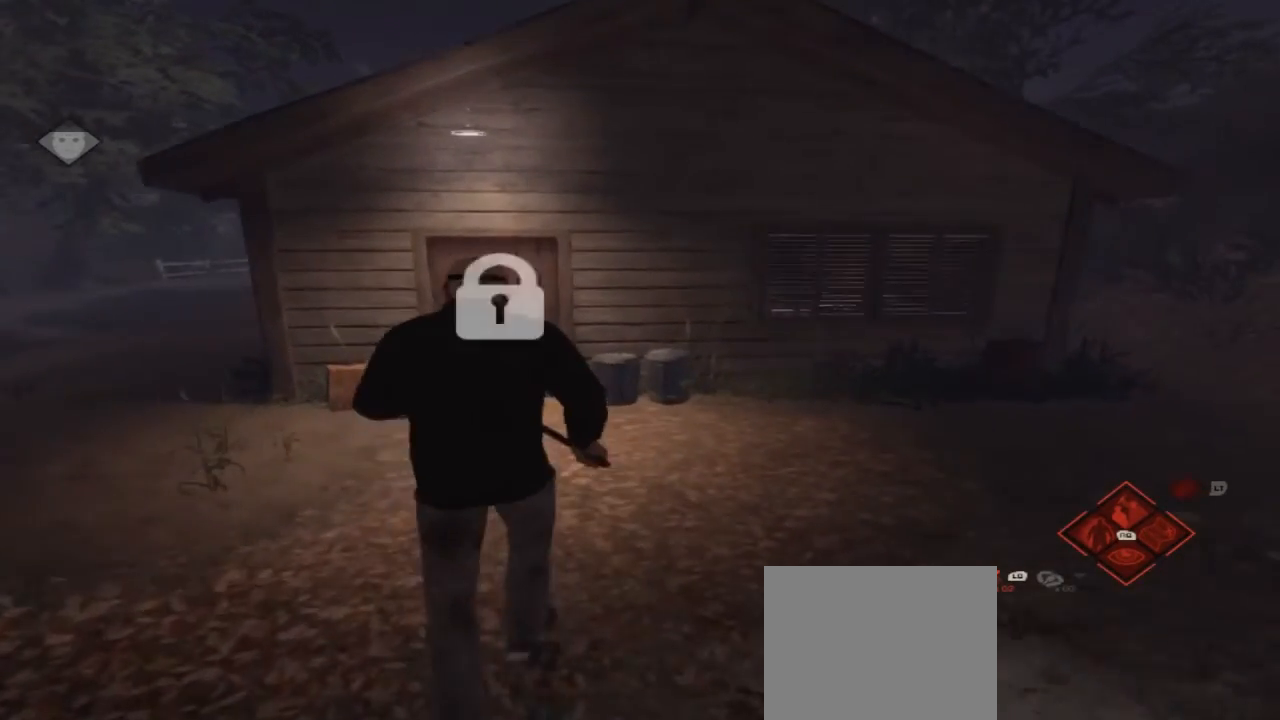
{"buttons": [], "left_stick": "up", "right_stick": "center", "events": []}
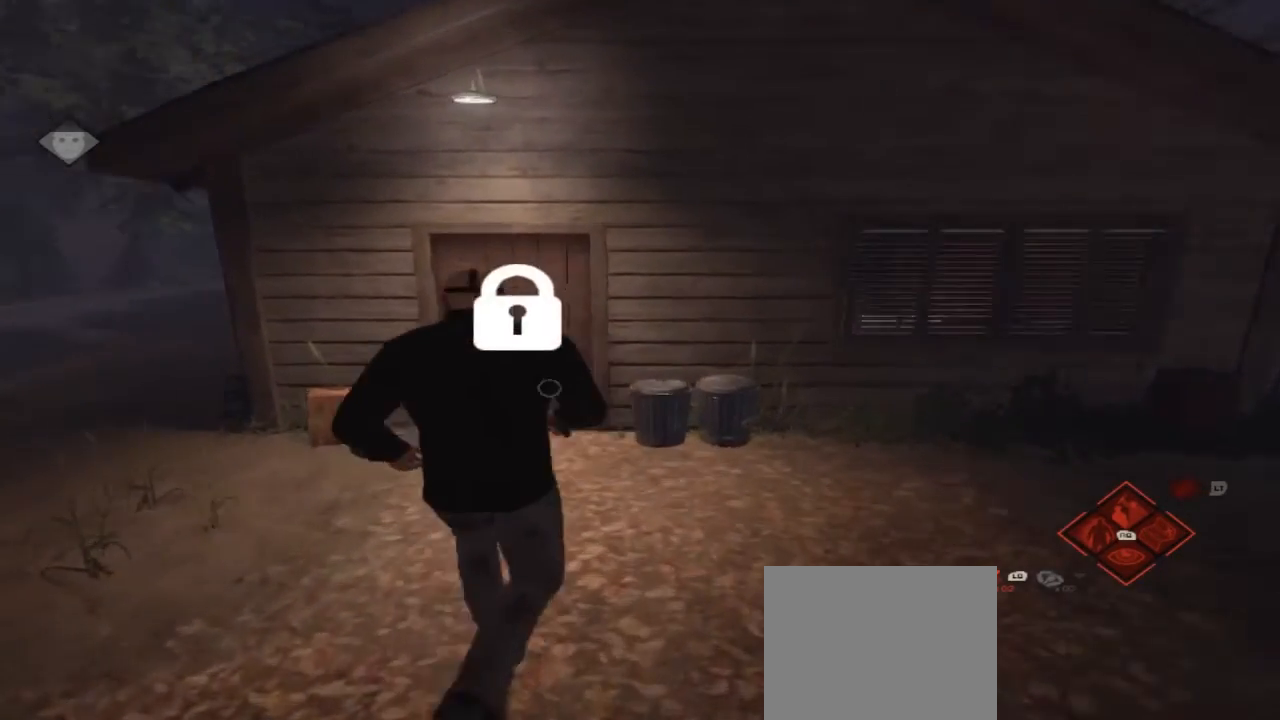
{"buttons": [], "left_stick": "up", "right_stick": "center", "events": []}
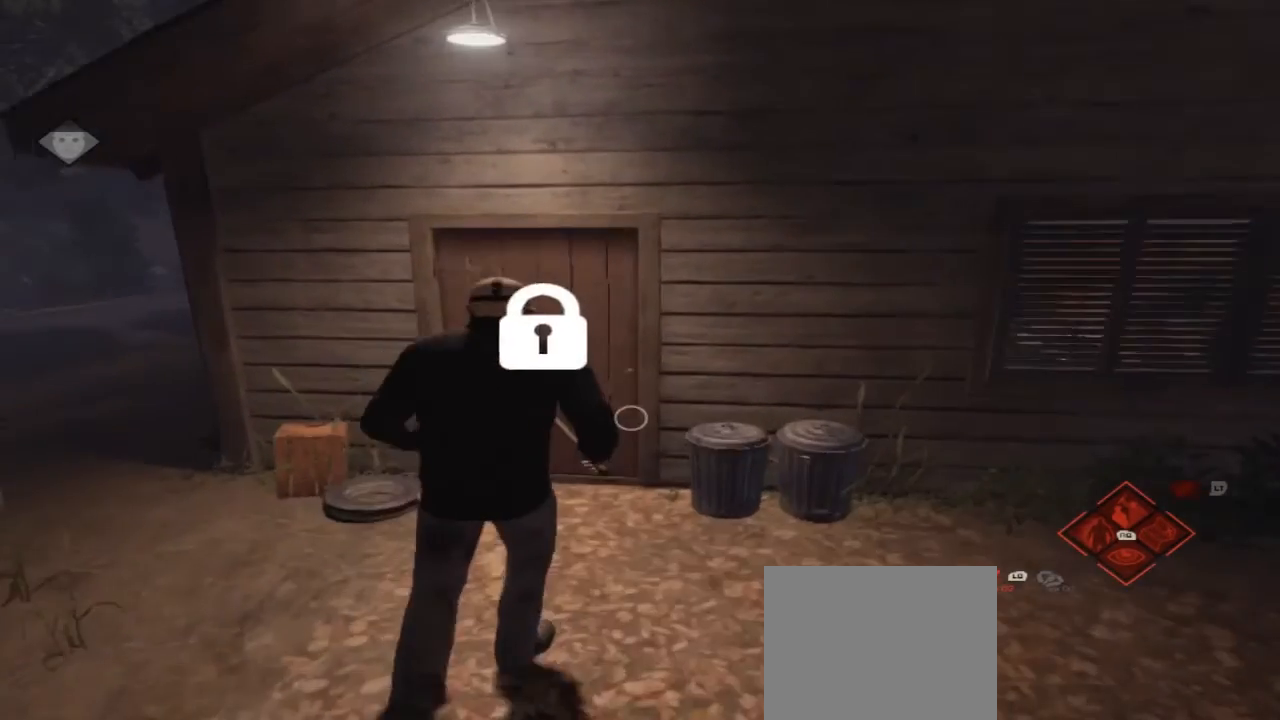
{"buttons": [], "left_stick": "up", "right_stick": "center", "events": [[67, "R2", "down"], [233, "R2", "up"], [333, "R2", "down"], [433, "R2", "up"]]}
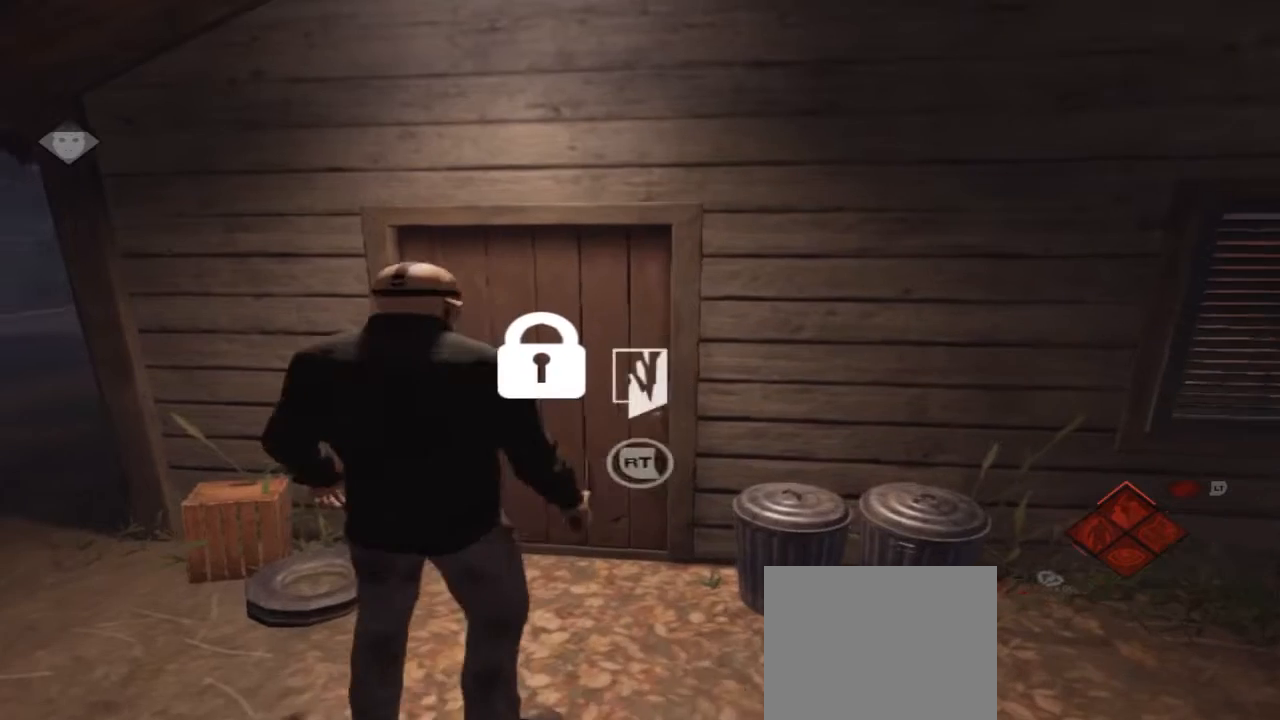
{"buttons": [], "left_stick": "center", "right_stick": "center", "events": [[67, "R2", "down"], [100, "left_stick", "center"], [133, "R2", "up"], [233, "R2", "down"], [467, "R2", "up"]]}
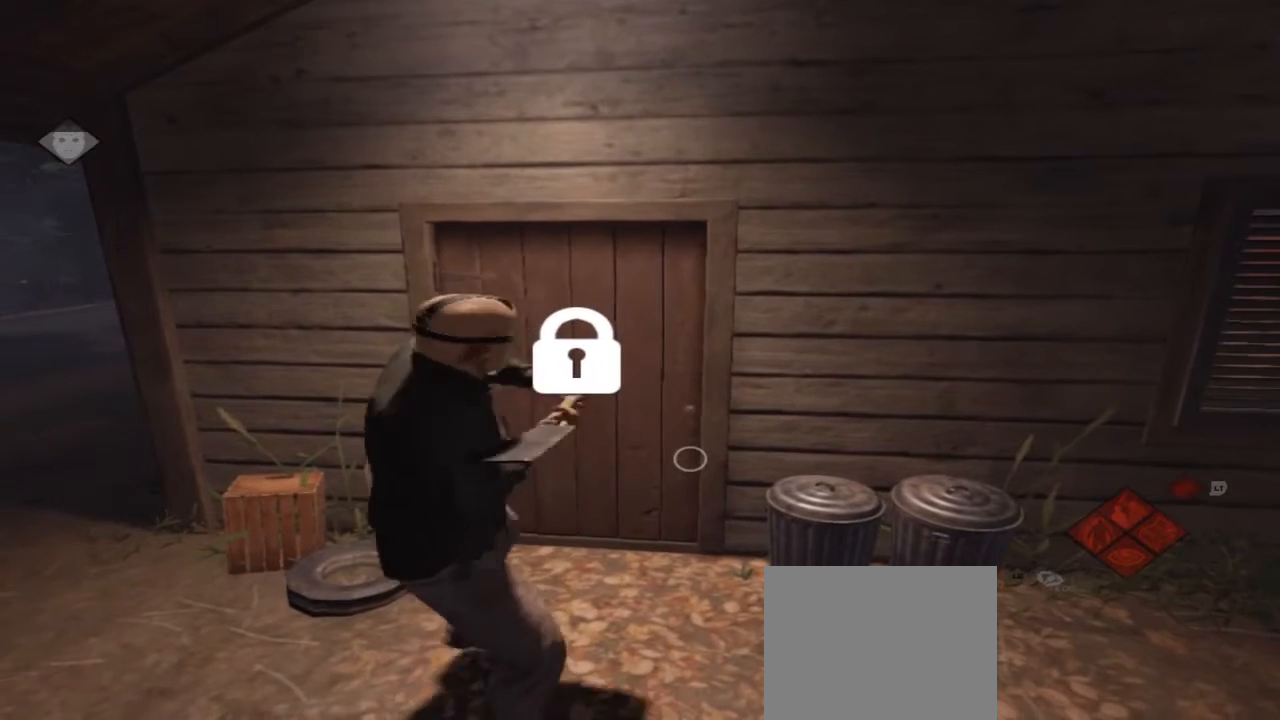
{"buttons": [], "left_stick": "center", "right_stick": "center", "events": [[33, "R2", "down"], [233, "R2", "up"], [300, "R2", "down"], [467, "R2", "up"]]}
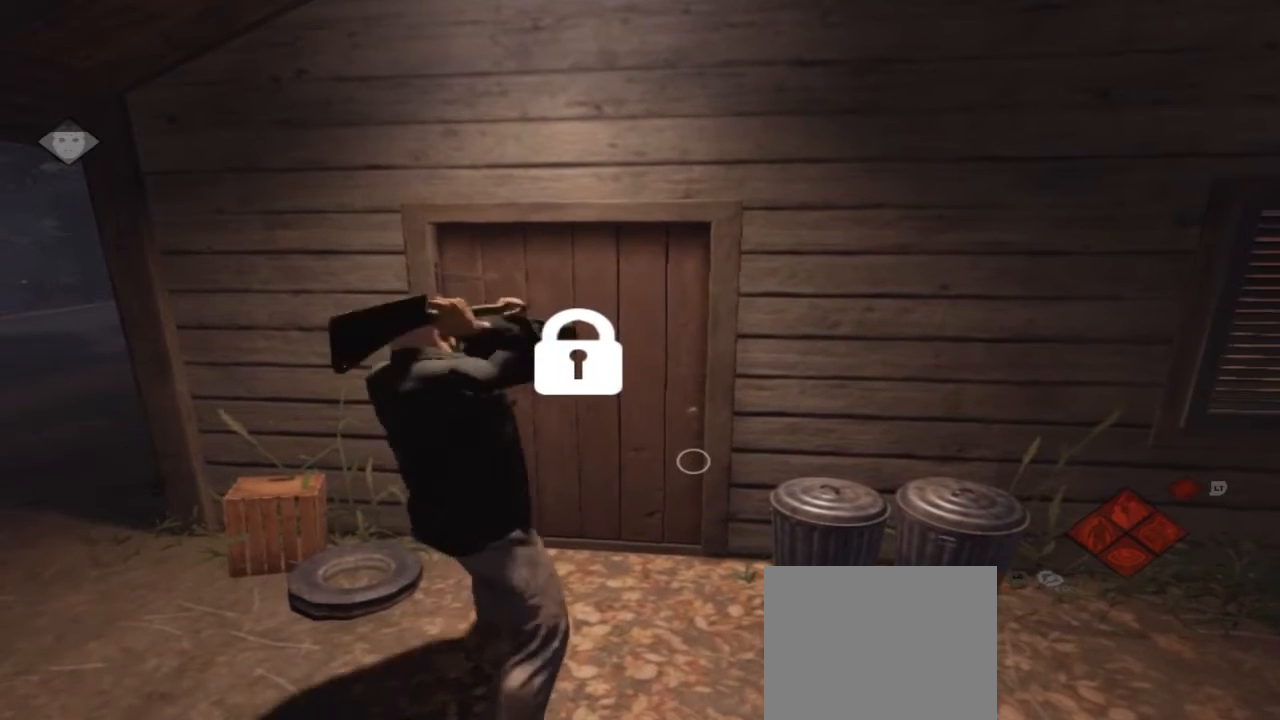
{"buttons": ["R2"], "left_stick": "center", "right_stick": "center", "events": [[33, "R2", "down"], [200, "R2", "up"], [267, "R2", "down"]]}
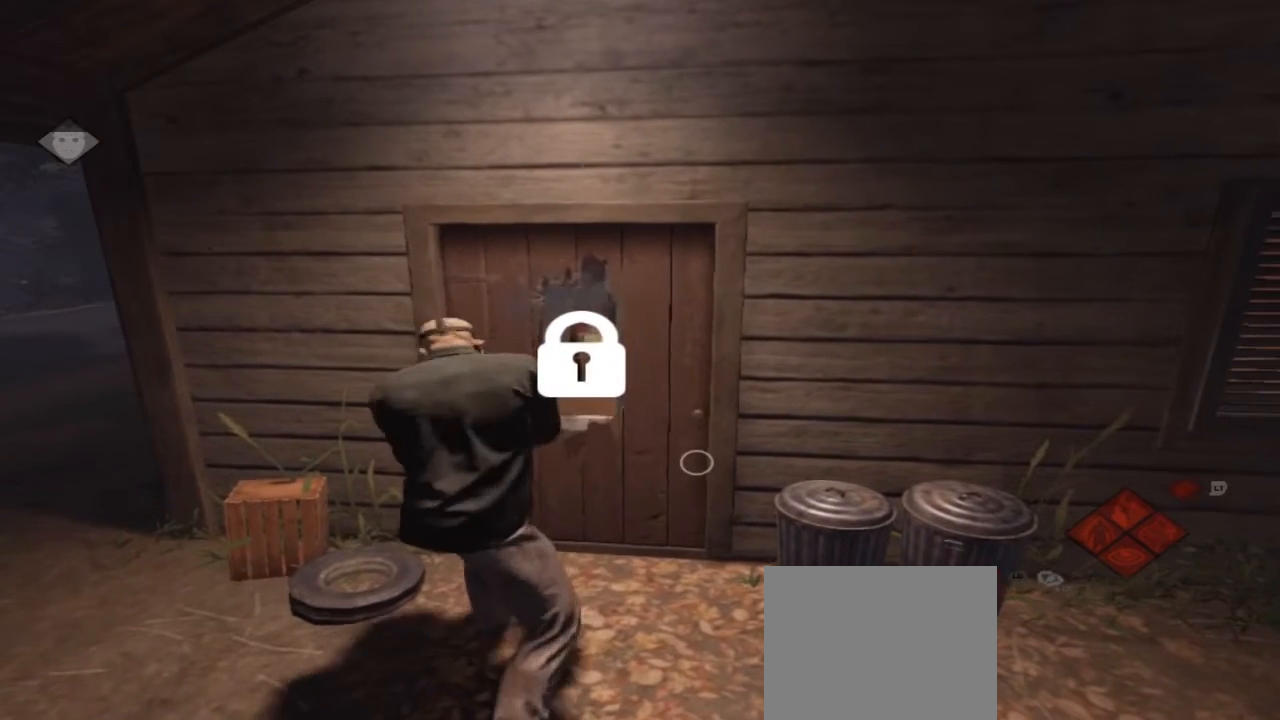
{"buttons": ["R2"], "left_stick": "center", "right_stick": "center", "events": [[100, "R2", "up"], [233, "R2", "down"]]}
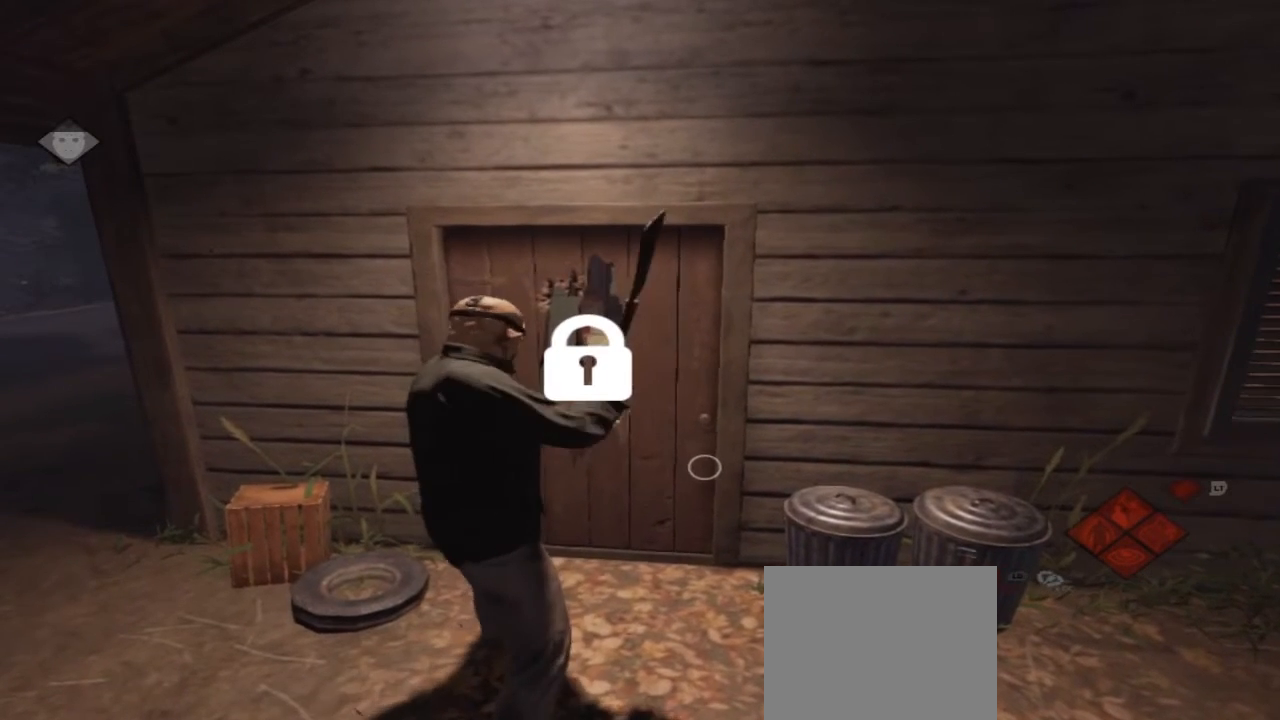
{"buttons": [], "left_stick": "center", "right_stick": "center", "events": [[133, "R2", "up"], [200, "R2", "down"], [400, "R2", "up"]]}
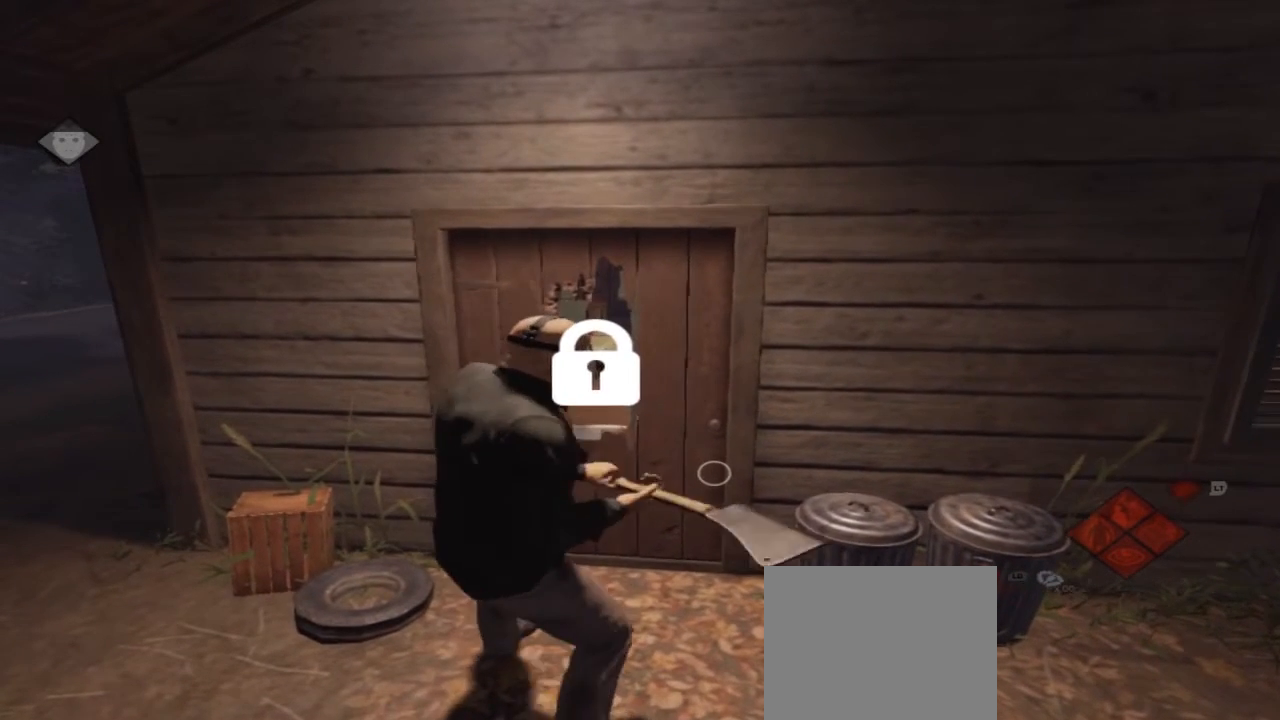
{"buttons": [], "left_stick": "center", "right_stick": "center", "events": [[67, "R2", "down"], [267, "R2", "up"], [333, "R2", "down"], [500, "R2", "up"]]}
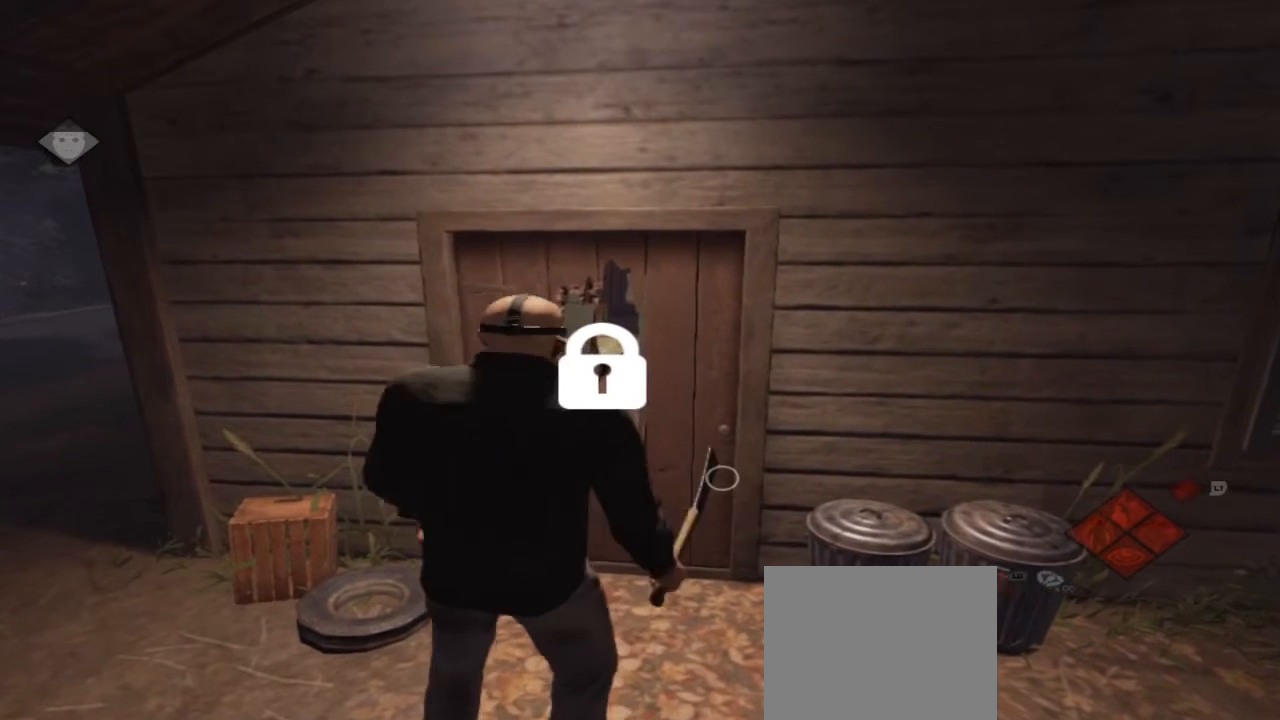
{"buttons": [], "left_stick": "center", "right_stick": "center", "events": [[100, "R2", "down"], [233, "R2", "up"], [300, "R2", "down"], [500, "R2", "up"]]}
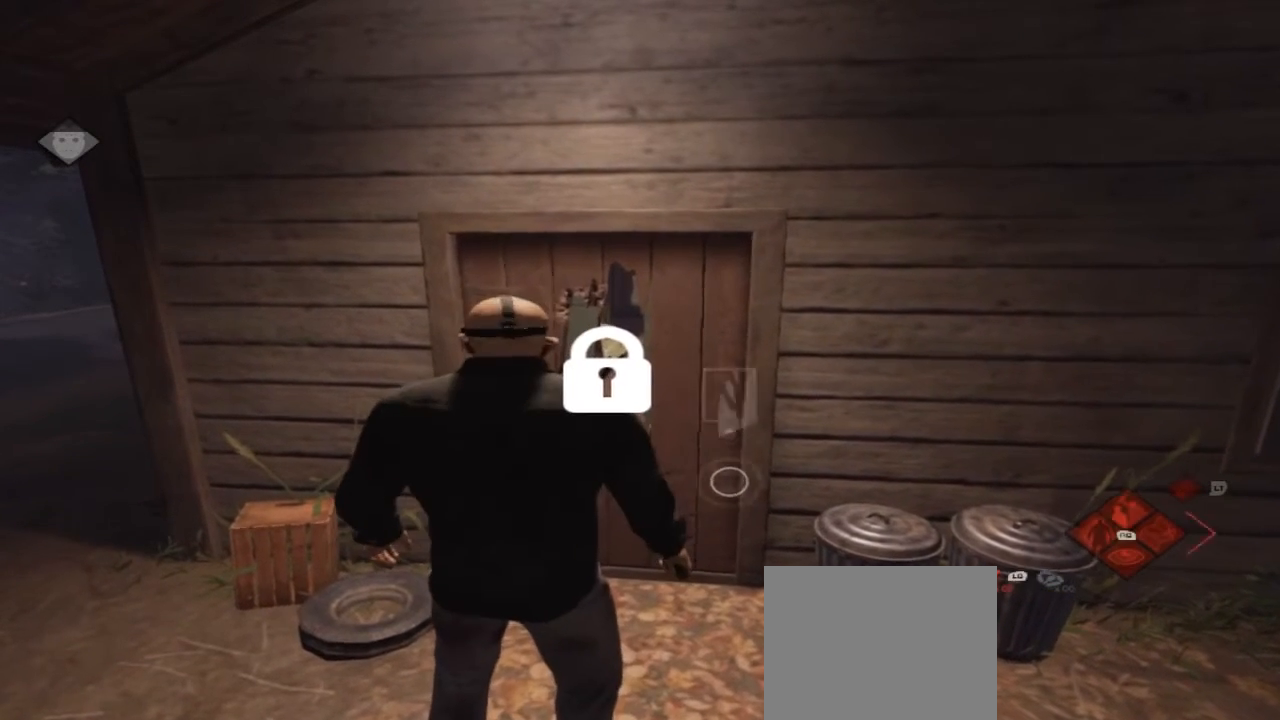
{"buttons": ["R2"], "left_stick": "center", "right_stick": "center", "events": [[67, "R2", "down"]]}
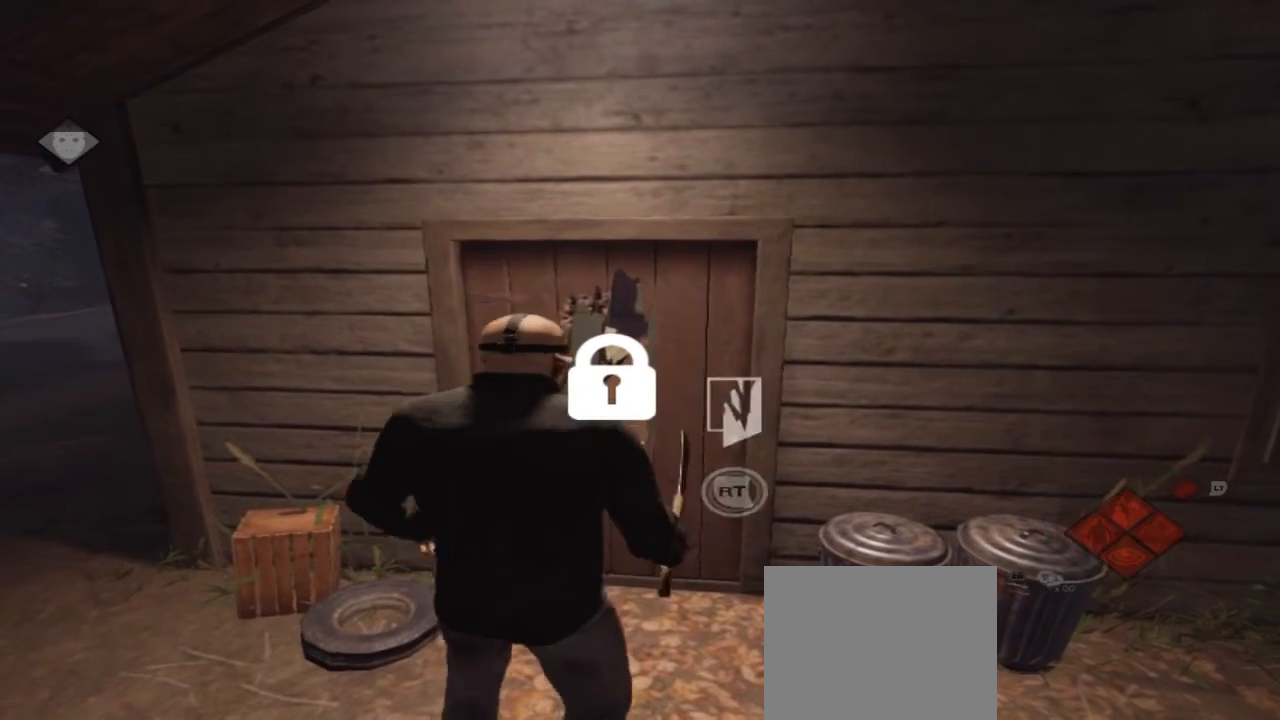
{"buttons": ["R2"], "left_stick": "center", "right_stick": "center", "events": [[233, "R2", "up"], [367, "R2", "down"]]}
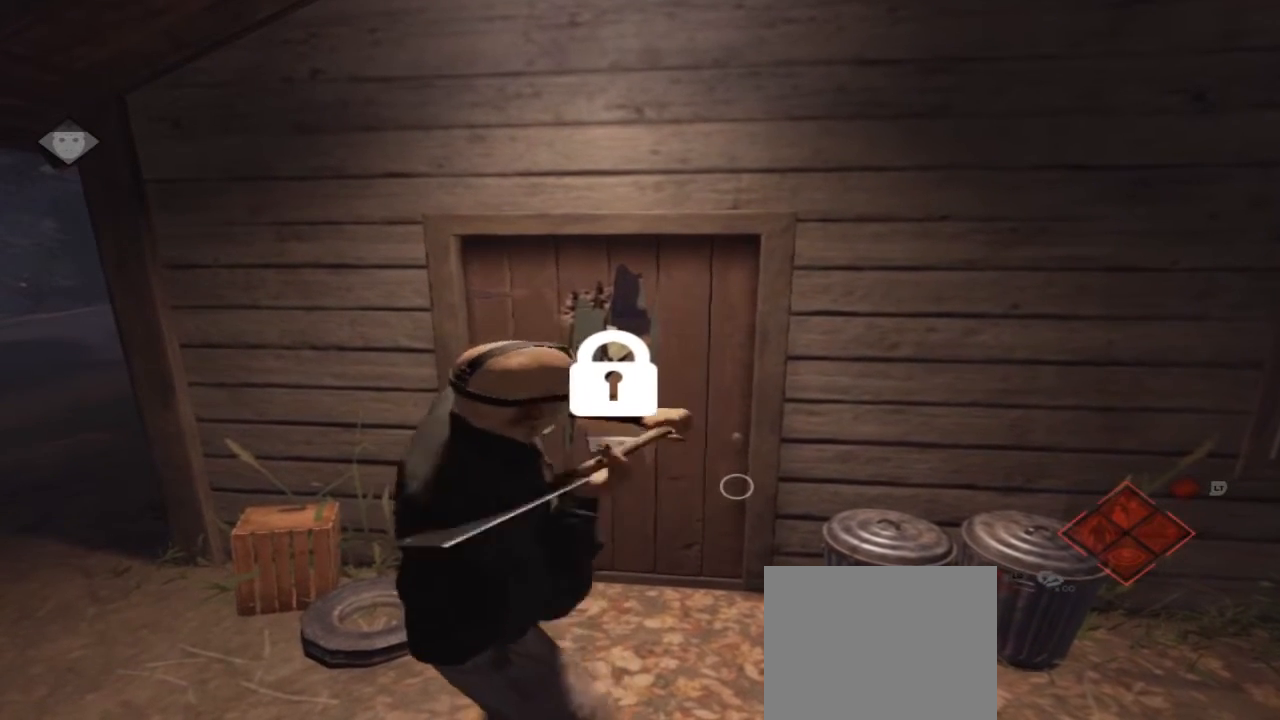
{"buttons": [], "left_stick": "center", "right_stick": "center", "events": [[133, "R2", "up"]]}
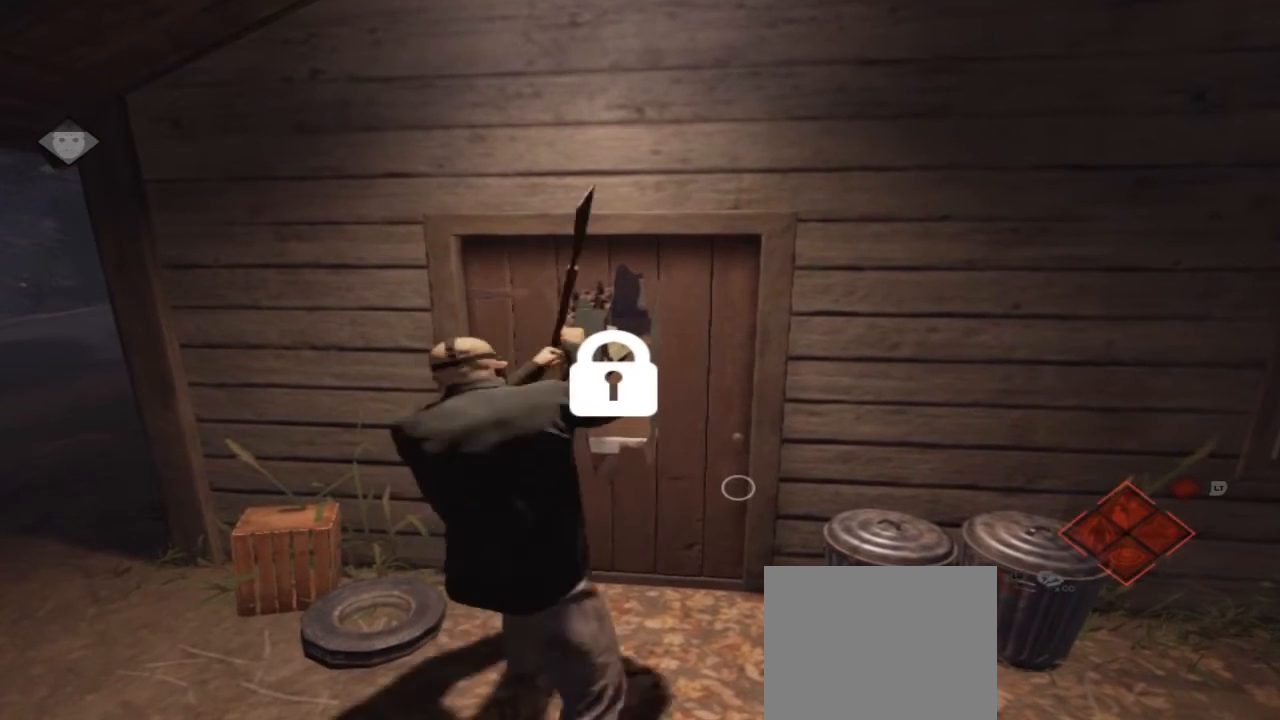
{"buttons": [], "left_stick": "center", "right_stick": "center", "events": [[33, "R2", "down"], [167, "R2", "up"], [233, "R2", "down"], [367, "R2", "up"]]}